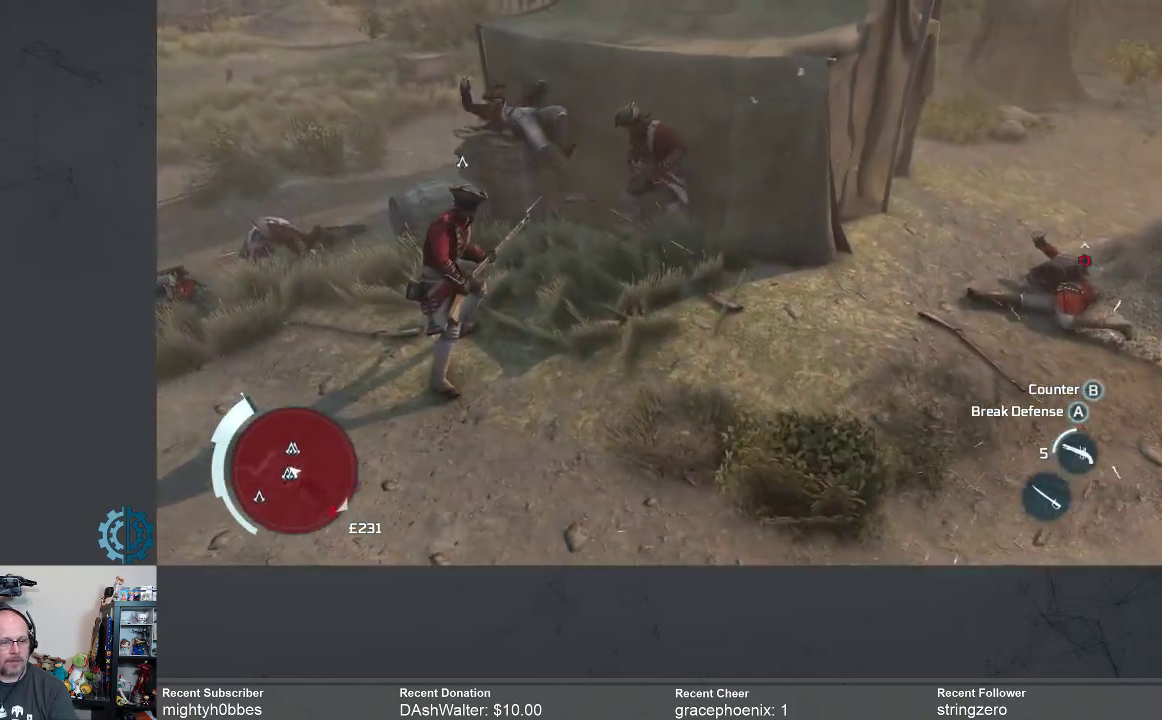
Gameplay with a controller (Xbox layout); each line is a JSON object with the inputs held at the frame after it. "events" lists button and stick changes between this image and that frame as [ms after this image, input, new state], when the widget could be followed in between.
{"buttons": [], "left_stick": "up-left", "right_stick": "center", "events": [[167, "X", "down"], [233, "X", "up"]]}
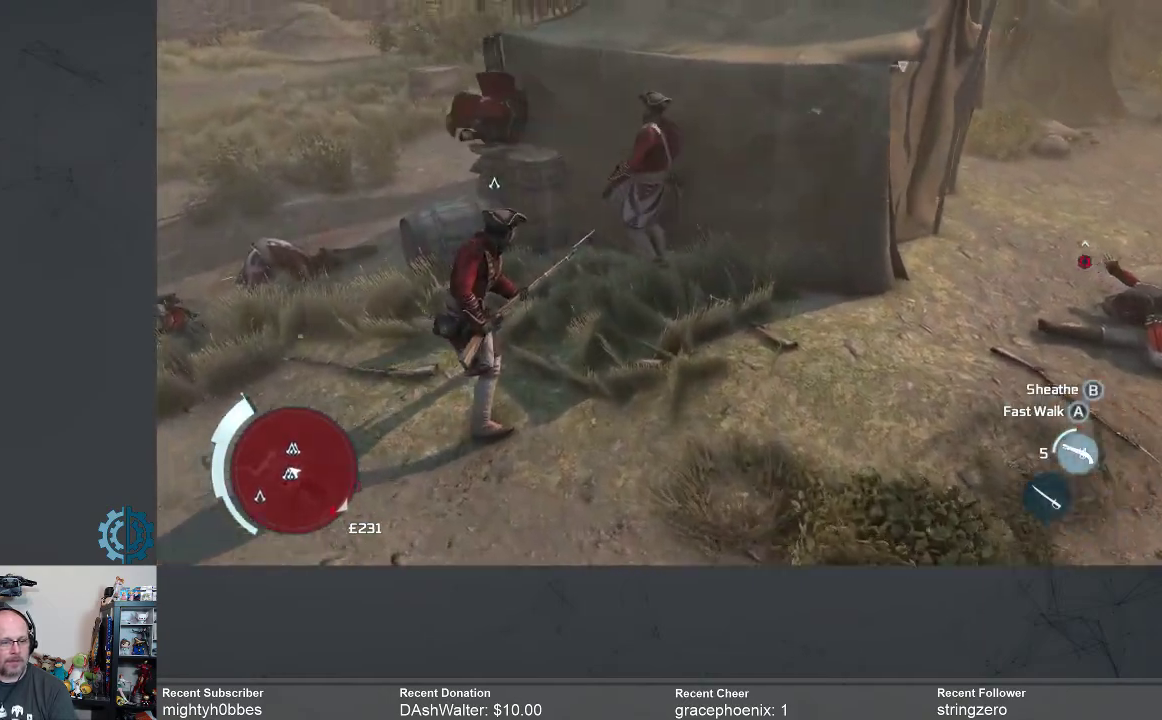
{"buttons": [], "left_stick": "up-left", "right_stick": "center", "events": []}
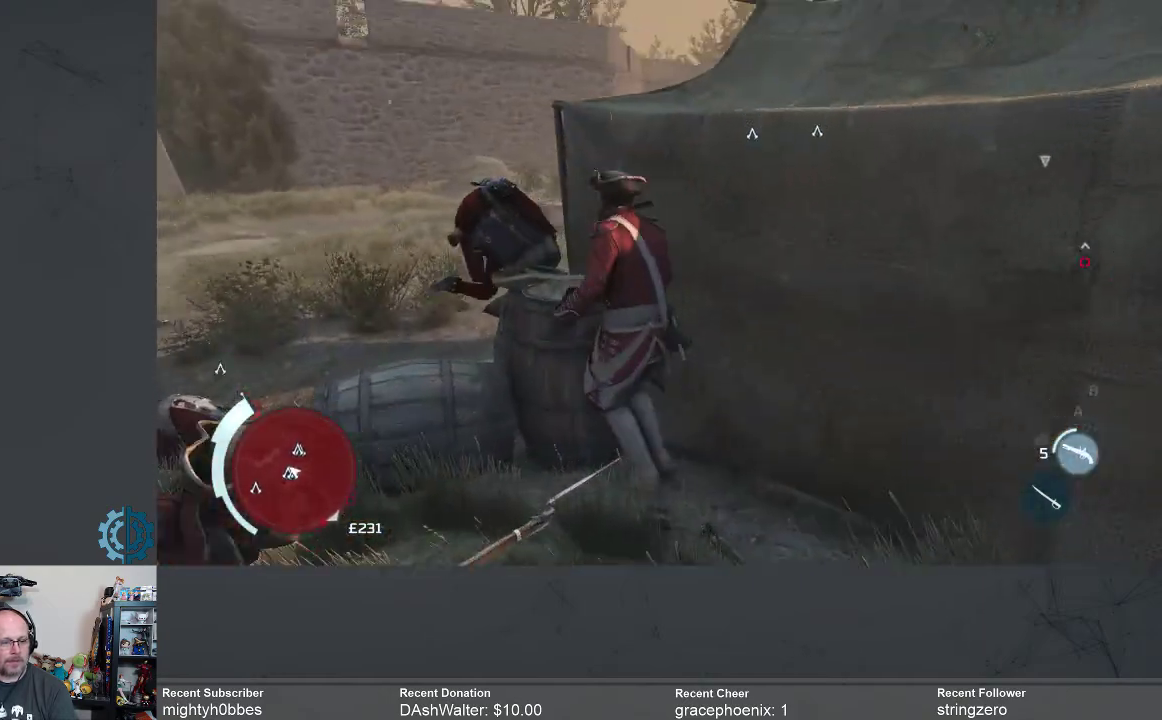
{"buttons": [], "left_stick": "down-left", "right_stick": "down-right", "events": [[233, "left_stick", "left"], [267, "right_stick", "down-right"], [367, "left_stick", "down-left"]]}
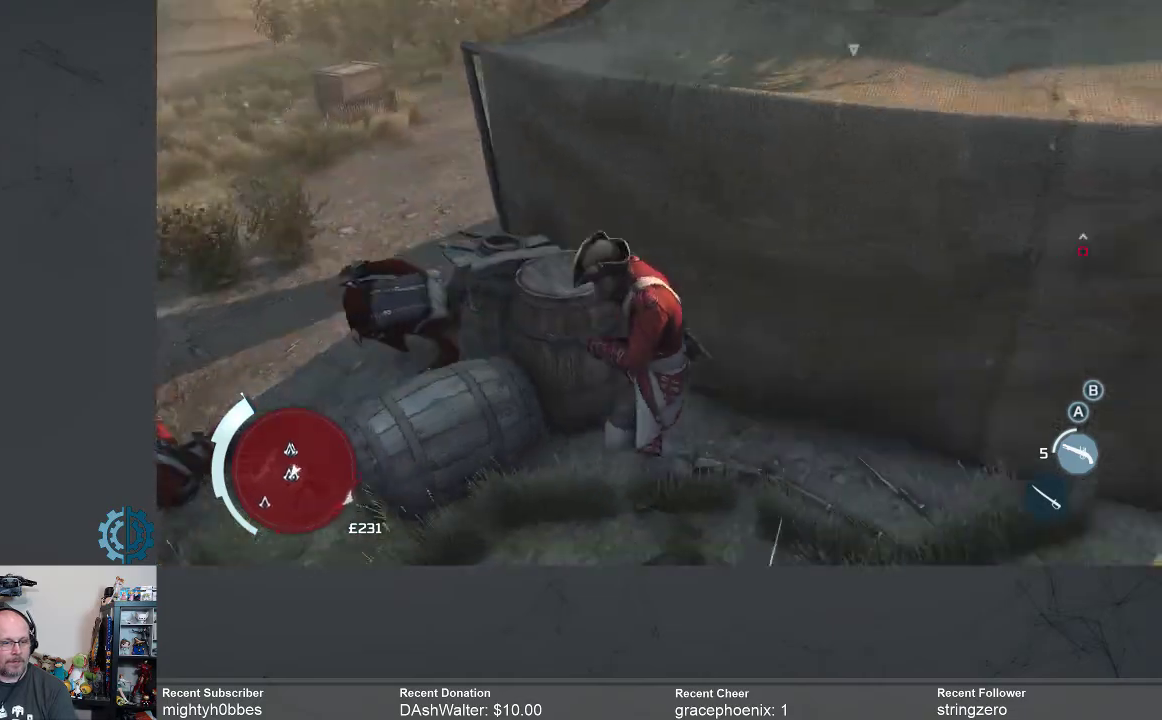
{"buttons": [], "left_stick": "down", "right_stick": "center", "events": [[33, "right_stick", "down"], [167, "left_stick", "down"], [200, "right_stick", "center"]]}
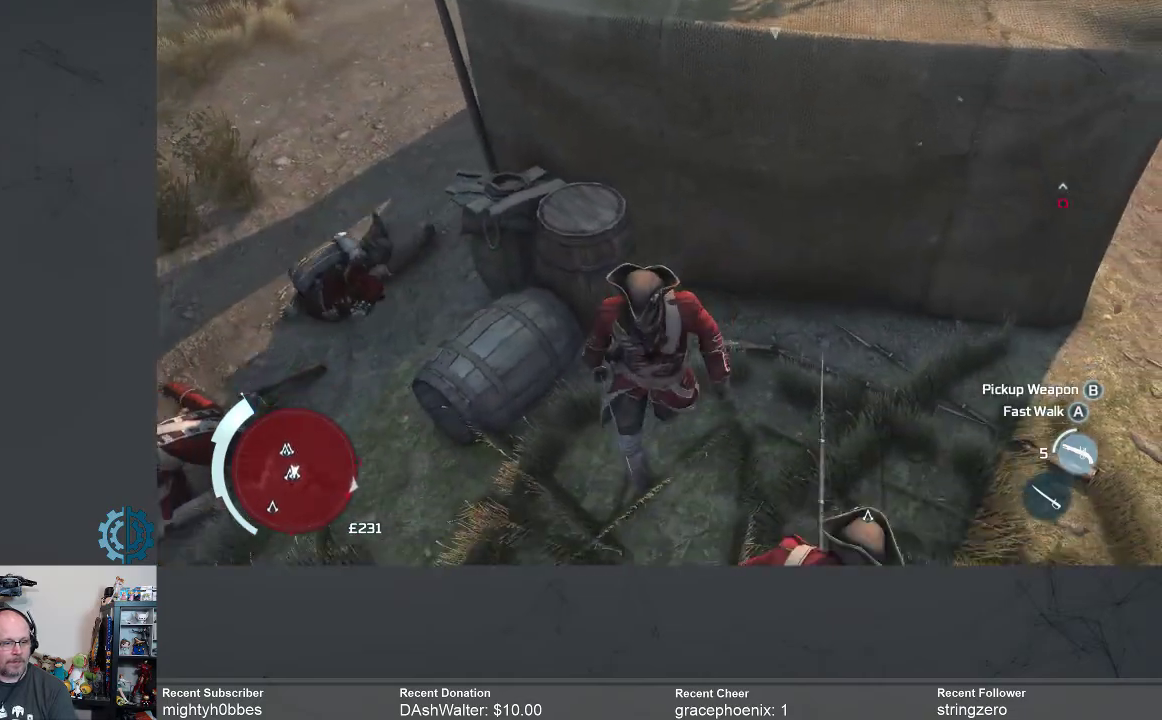
{"buttons": [], "left_stick": "down", "right_stick": "center", "events": []}
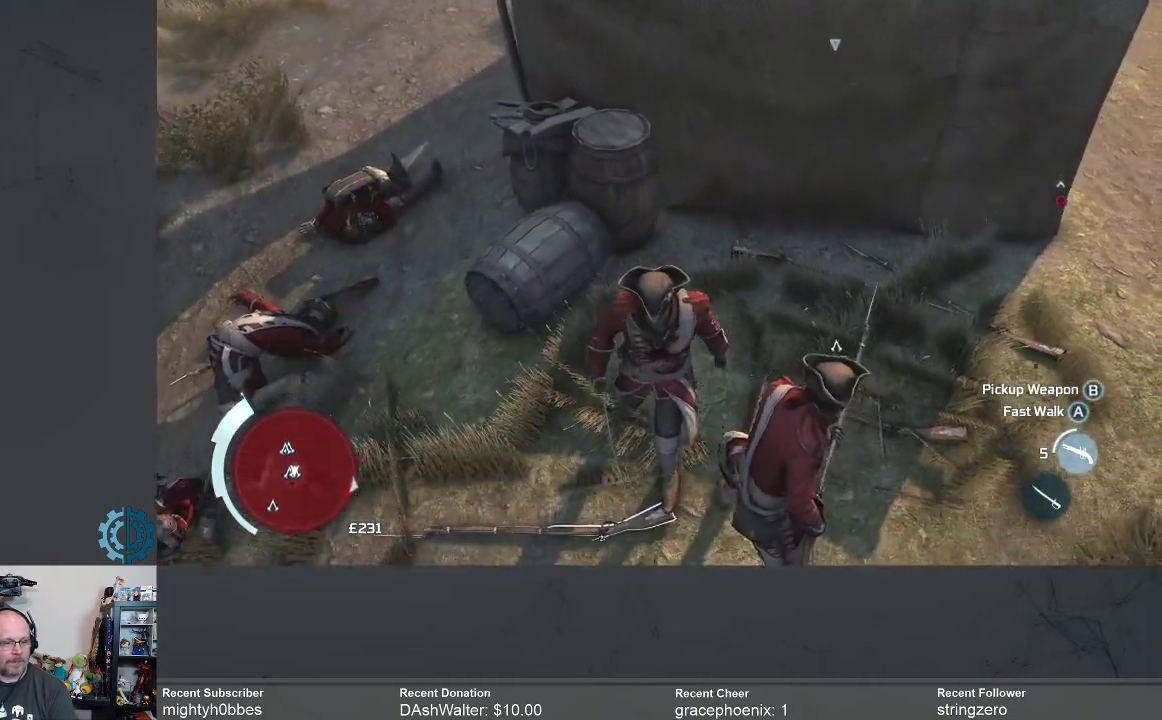
{"buttons": [], "left_stick": "right", "right_stick": "up-right", "events": [[167, "right_stick", "up-right"], [367, "left_stick", "down-right"], [500, "left_stick", "right"]]}
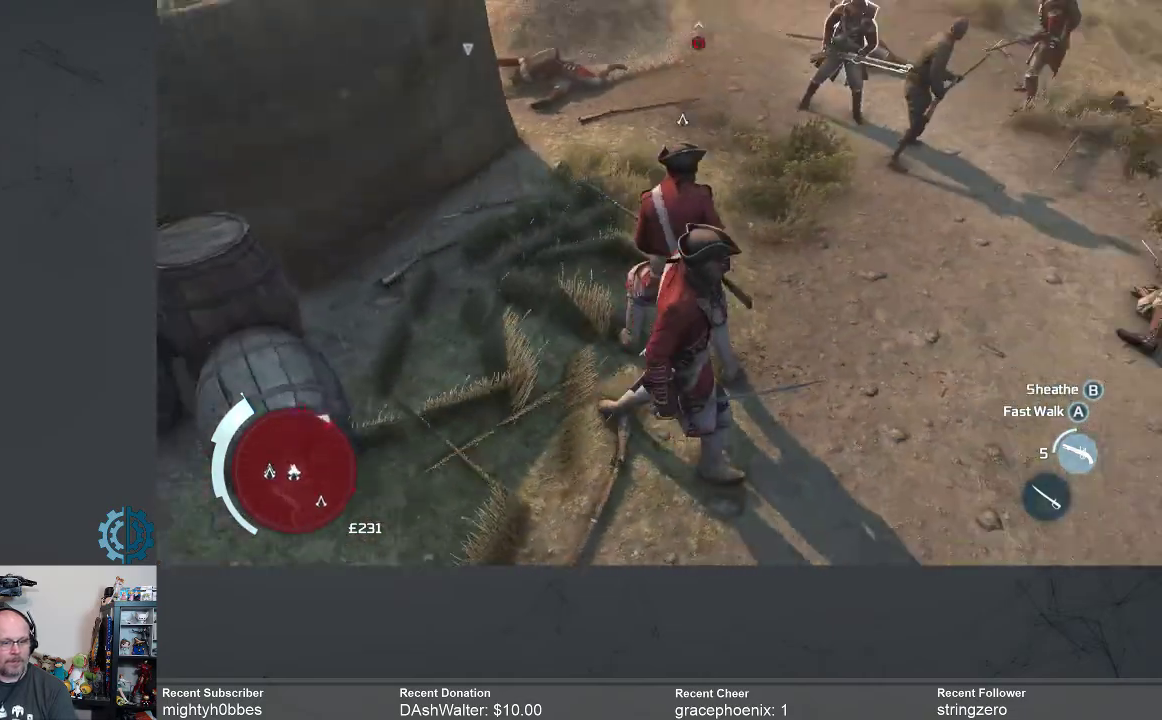
{"buttons": [], "left_stick": "up-right", "right_stick": "down-left", "events": [[33, "right_stick", "up"], [233, "left_stick", "up-right"], [367, "right_stick", "left"], [467, "right_stick", "down-left"]]}
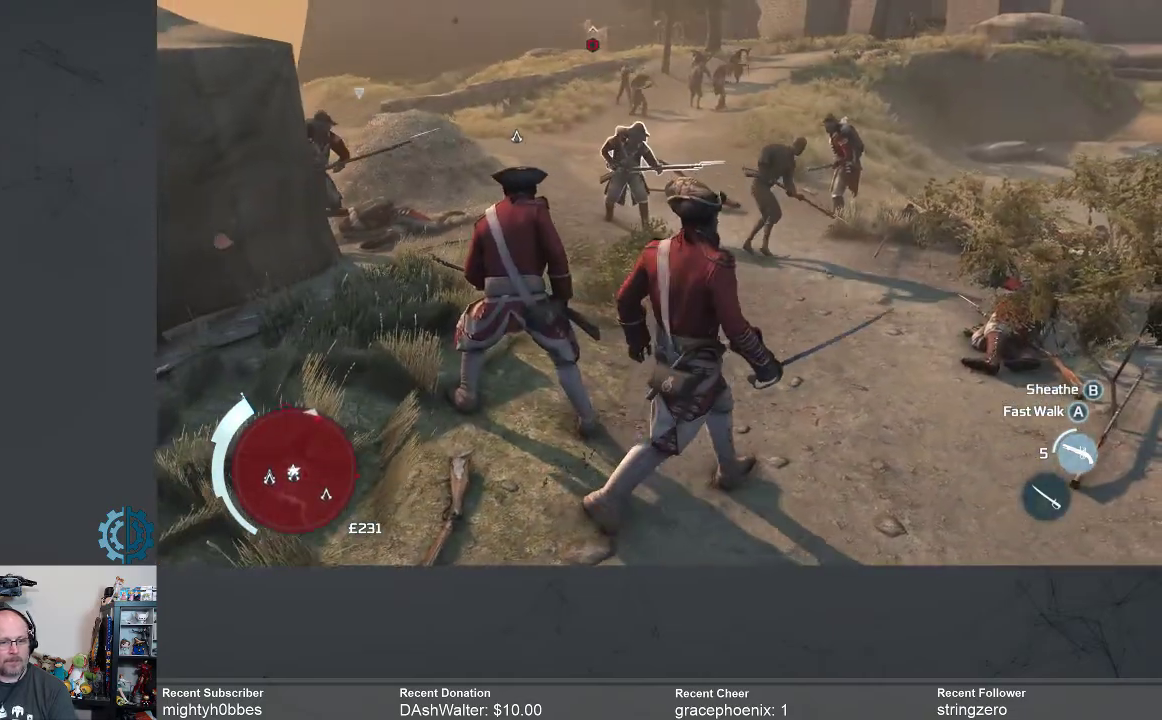
{"buttons": [], "left_stick": "up", "right_stick": "center", "events": [[67, "left_stick", "up"], [67, "right_stick", "center"]]}
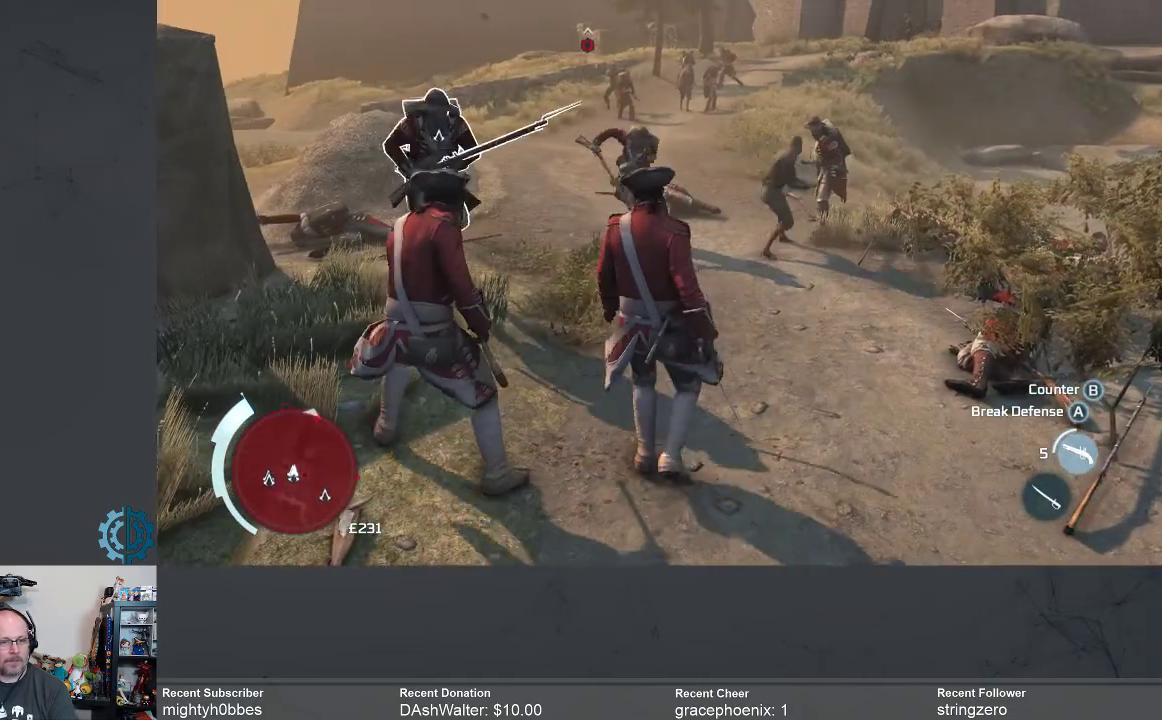
{"buttons": [], "left_stick": "up-left", "right_stick": "center", "events": [[167, "X", "down"], [167, "left_stick", "up-left"], [300, "X", "up"], [400, "X", "down"], [467, "X", "up"]]}
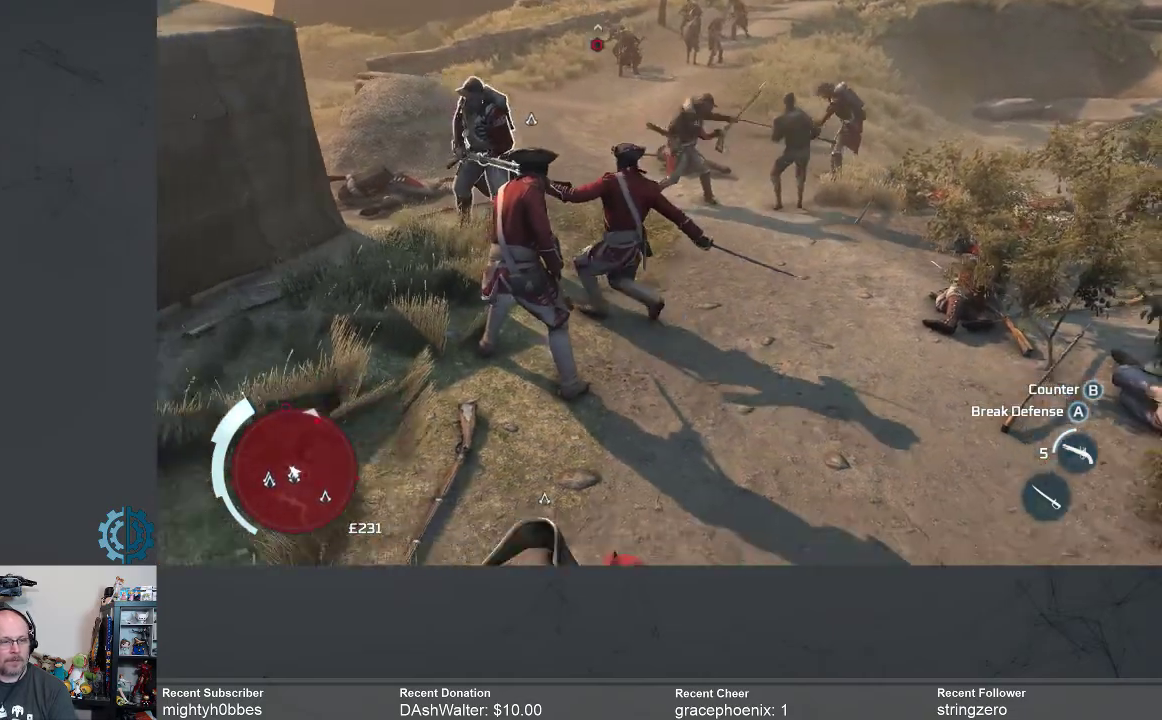
{"buttons": [], "left_stick": "up-left", "right_stick": "center", "events": [[100, "X", "down"], [200, "X", "up"], [300, "X", "down"], [400, "X", "up"]]}
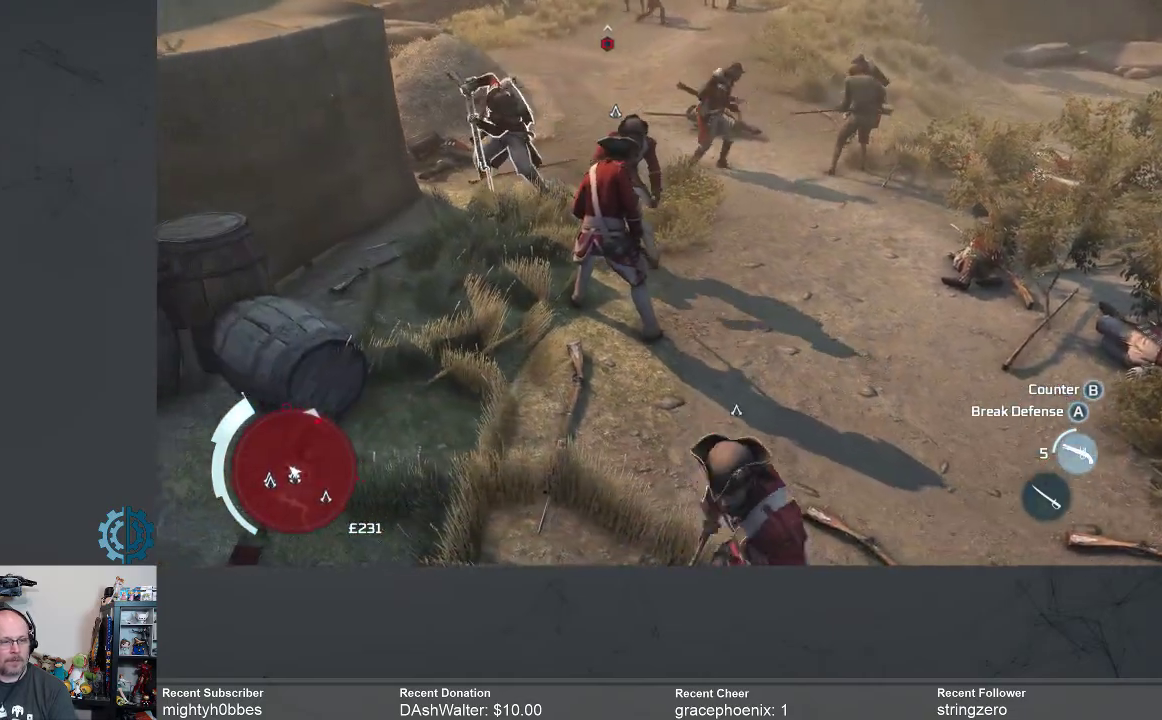
{"buttons": ["X"], "left_stick": "up-left", "right_stick": "center", "events": [[33, "X", "down"], [100, "X", "up"], [233, "X", "down"], [333, "X", "up"], [467, "X", "down"]]}
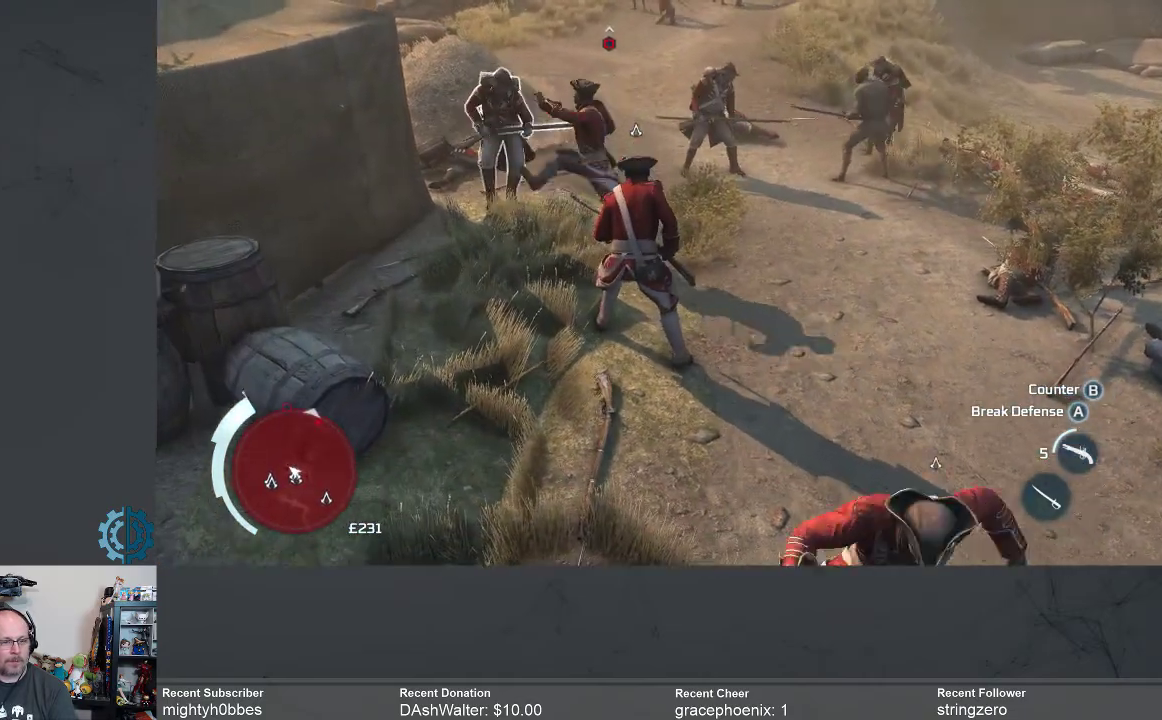
{"buttons": [], "left_stick": "up-left", "right_stick": "center", "events": [[33, "X", "up"], [167, "X", "down"], [233, "X", "up"], [367, "X", "down"], [433, "X", "up"]]}
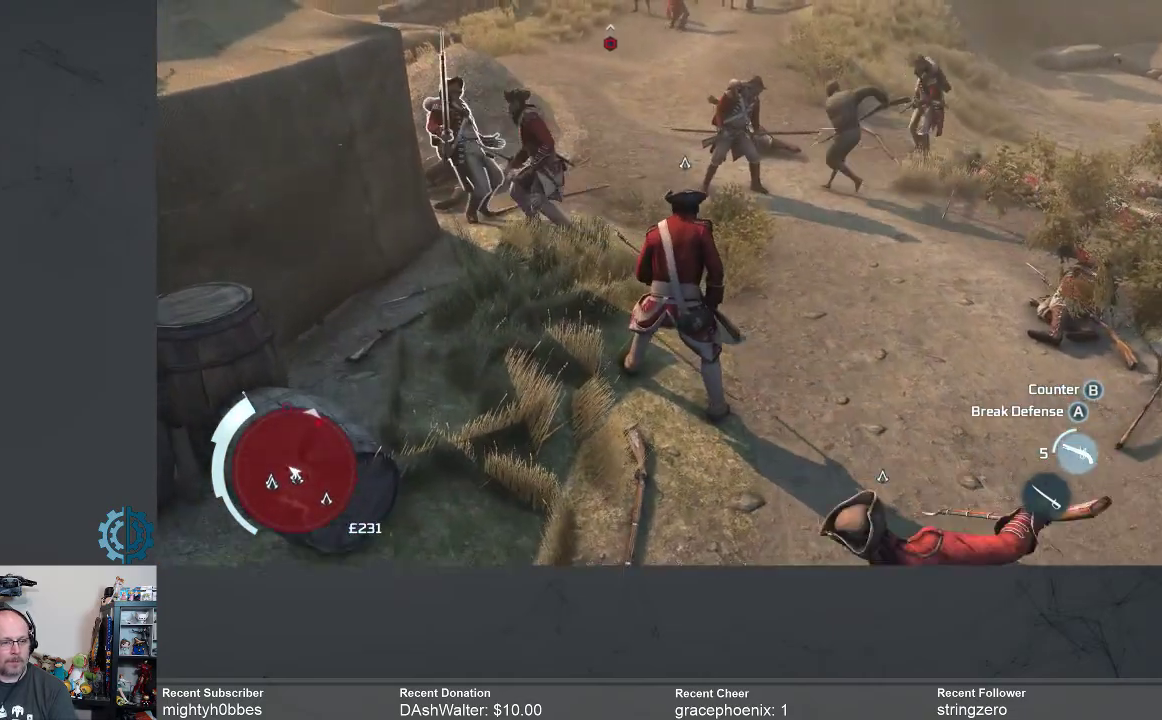
{"buttons": [], "left_stick": "up-left", "right_stick": "center", "events": [[167, "X", "down"], [233, "X", "up"]]}
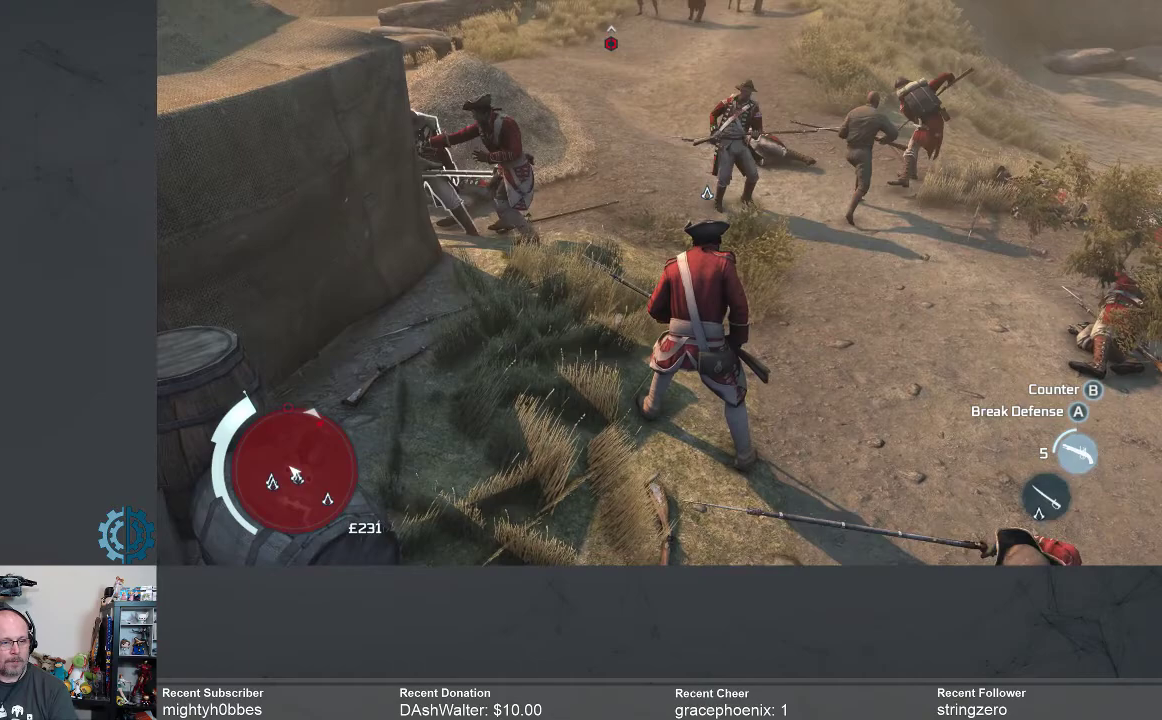
{"buttons": [], "left_stick": "up-left", "right_stick": "center", "events": [[233, "X", "down"], [333, "X", "up"]]}
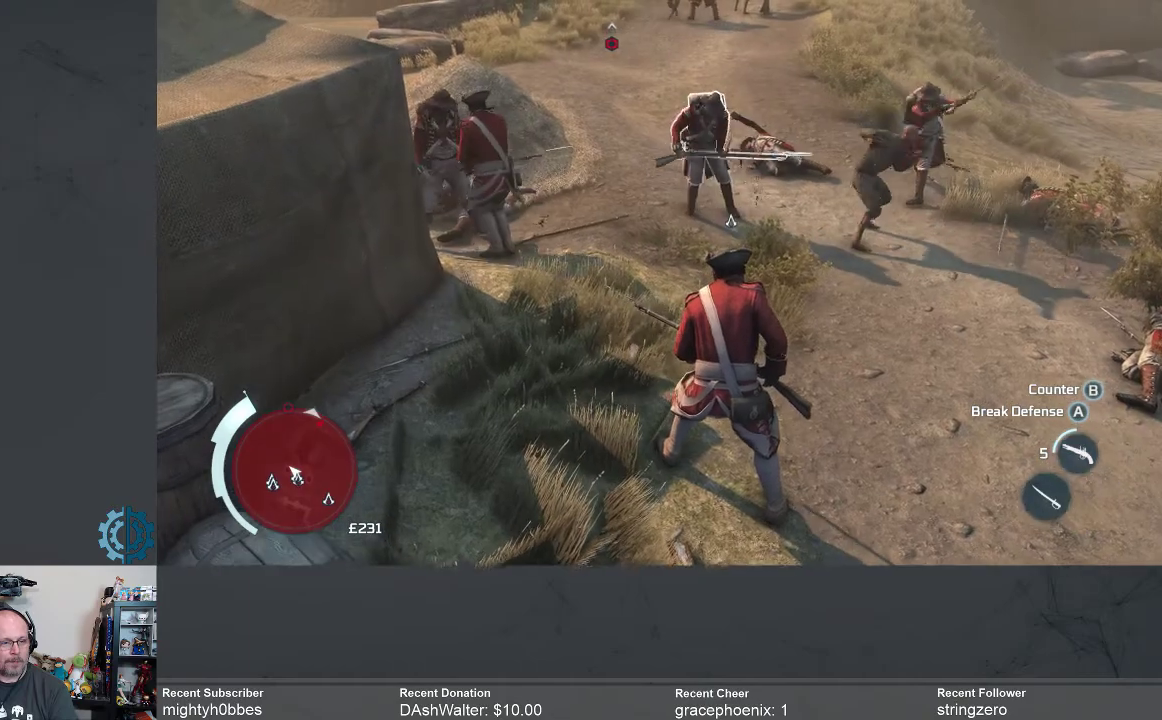
{"buttons": [], "left_stick": "up-left", "right_stick": "center", "events": []}
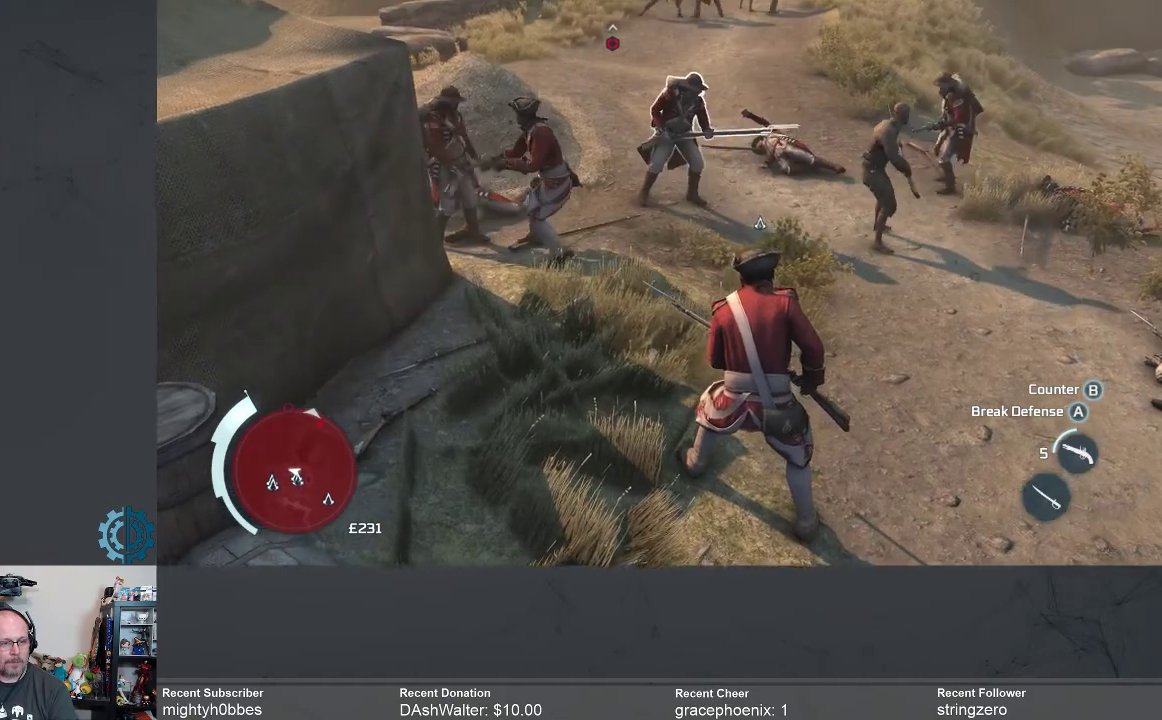
{"buttons": [], "left_stick": "center", "right_stick": "center", "events": [[167, "left_stick", "center"], [367, "X", "down"], [433, "X", "up"]]}
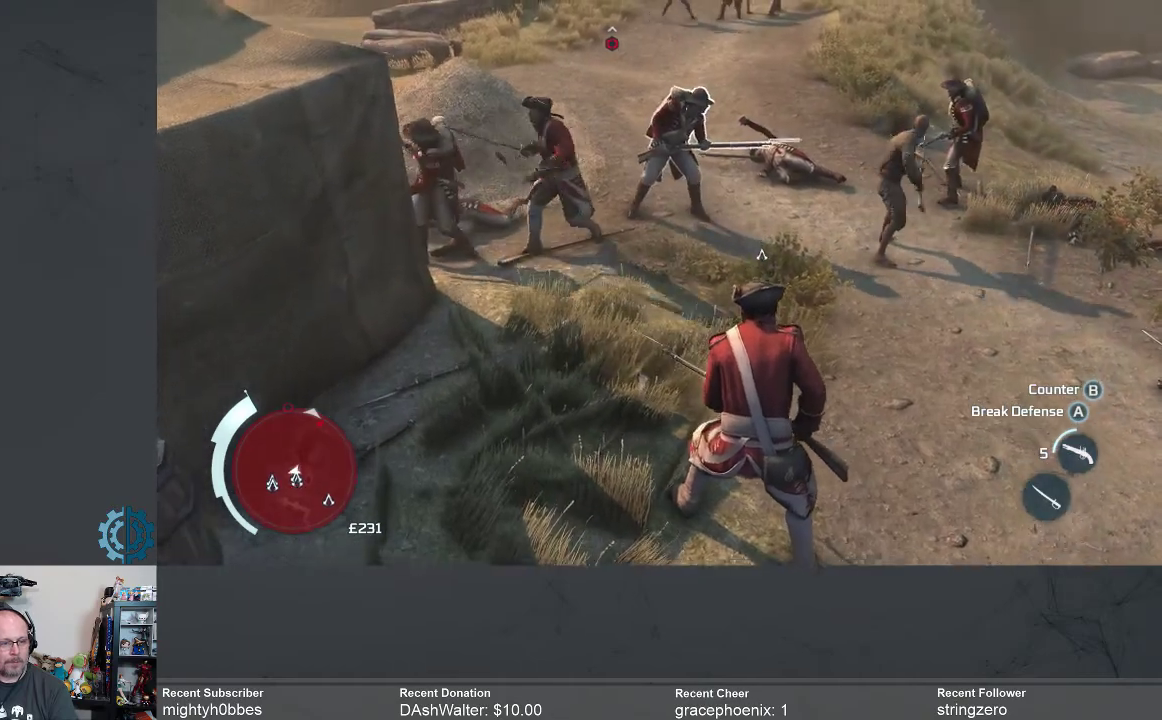
{"buttons": ["X"], "left_stick": "right", "right_stick": "center", "events": [[467, "left_stick", "right"], [500, "X", "down"]]}
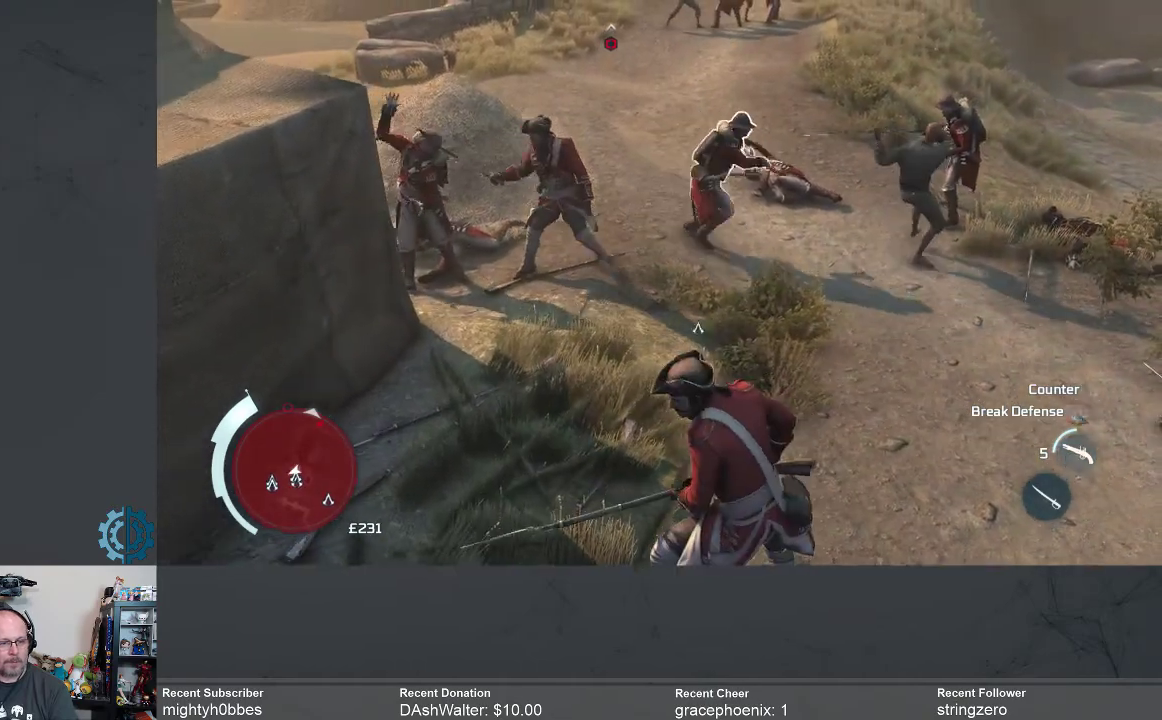
{"buttons": [], "left_stick": "right", "right_stick": "center", "events": [[67, "X", "up"], [167, "X", "down"], [233, "X", "up"], [367, "X", "down"], [433, "X", "up"]]}
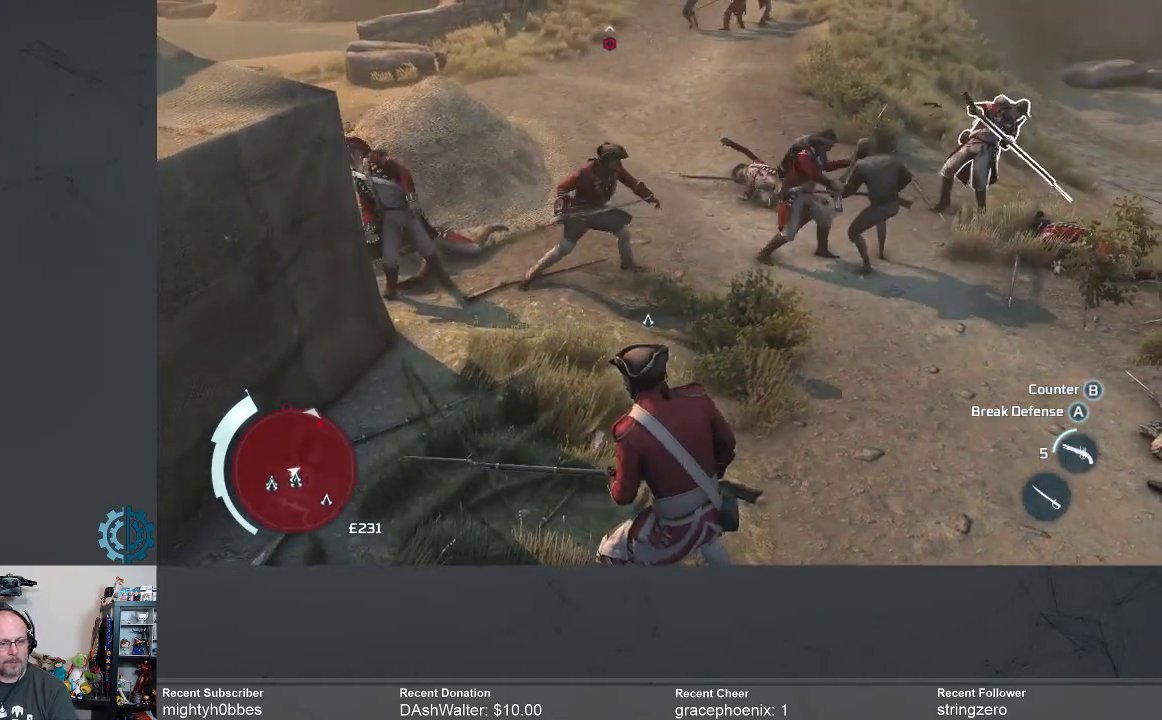
{"buttons": [], "left_stick": "right", "right_stick": "center", "events": [[67, "X", "down"], [133, "X", "up"]]}
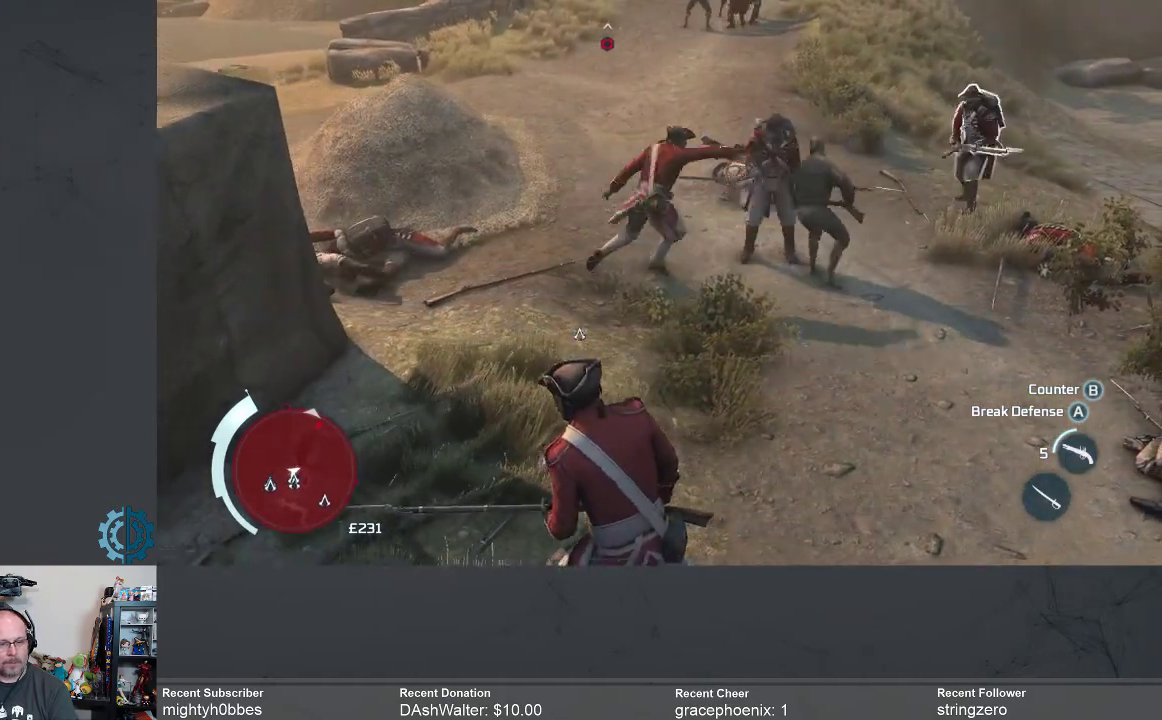
{"buttons": ["X"], "left_stick": "right", "right_stick": "center", "events": [[467, "X", "down"]]}
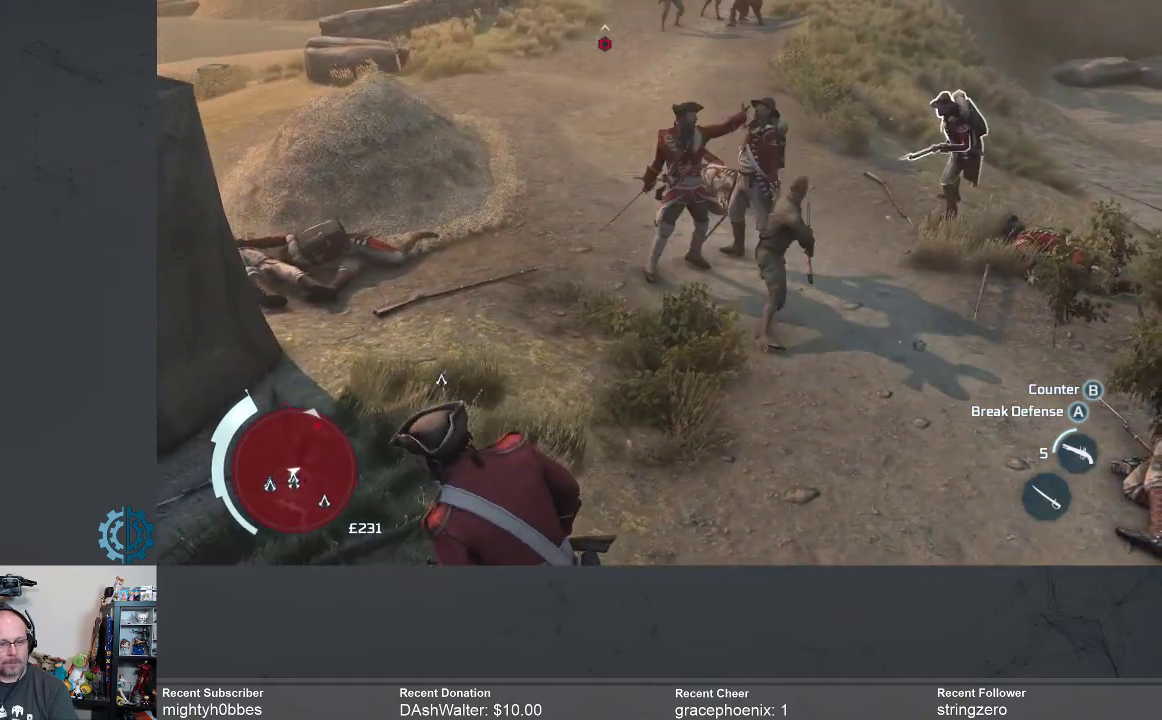
{"buttons": [], "left_stick": "right", "right_stick": "center", "events": [[33, "X", "up"], [367, "X", "down"], [433, "X", "up"]]}
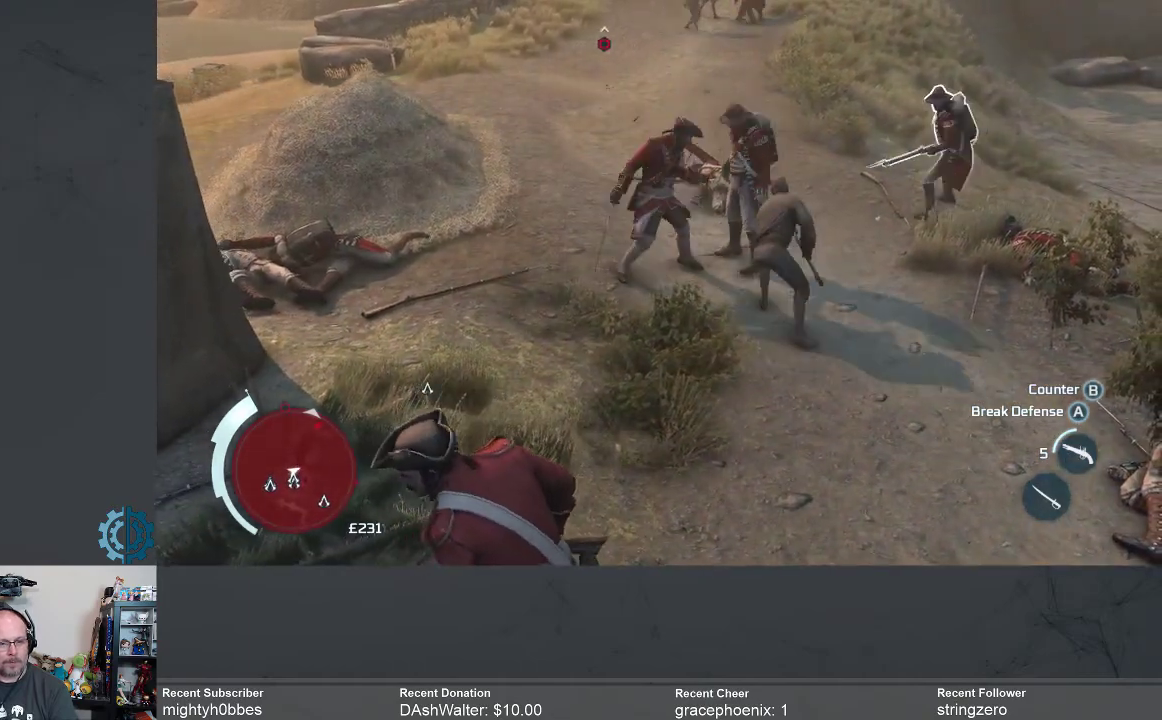
{"buttons": [], "left_stick": "center", "right_stick": "center", "events": [[67, "left_stick", "center"]]}
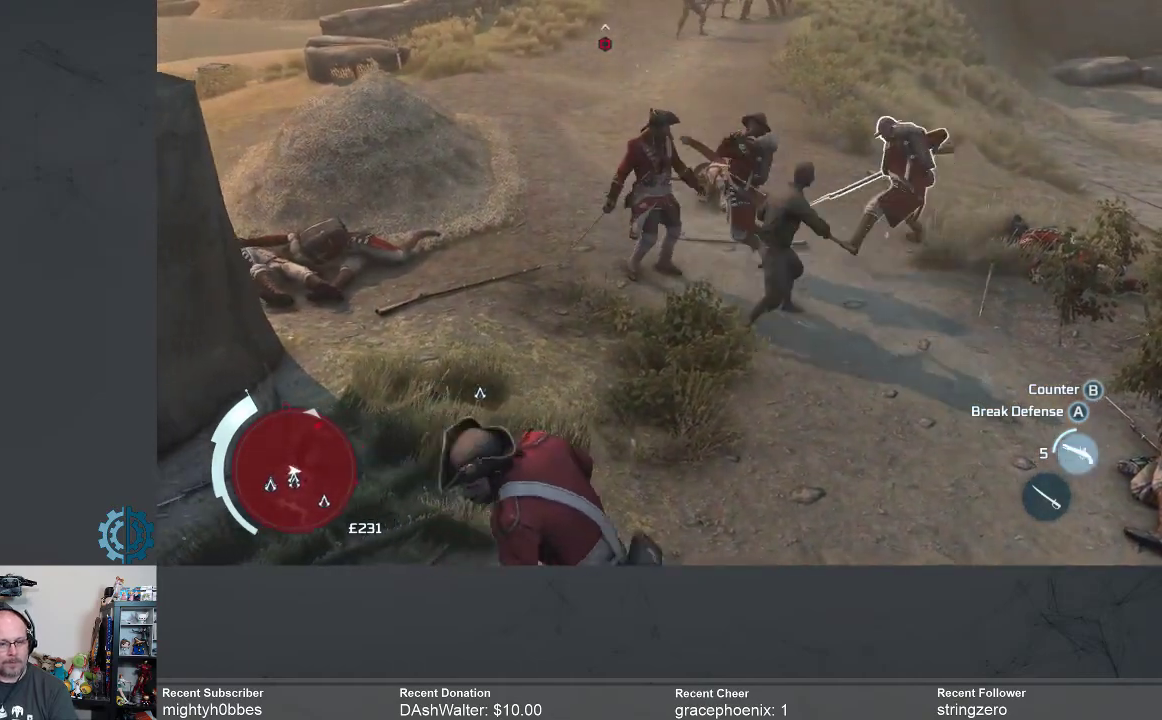
{"buttons": ["X"], "left_stick": "down-right", "right_stick": "center", "events": [[67, "right_stick", "left"], [300, "right_stick", "center"], [400, "left_stick", "down-right"], [500, "X", "down"]]}
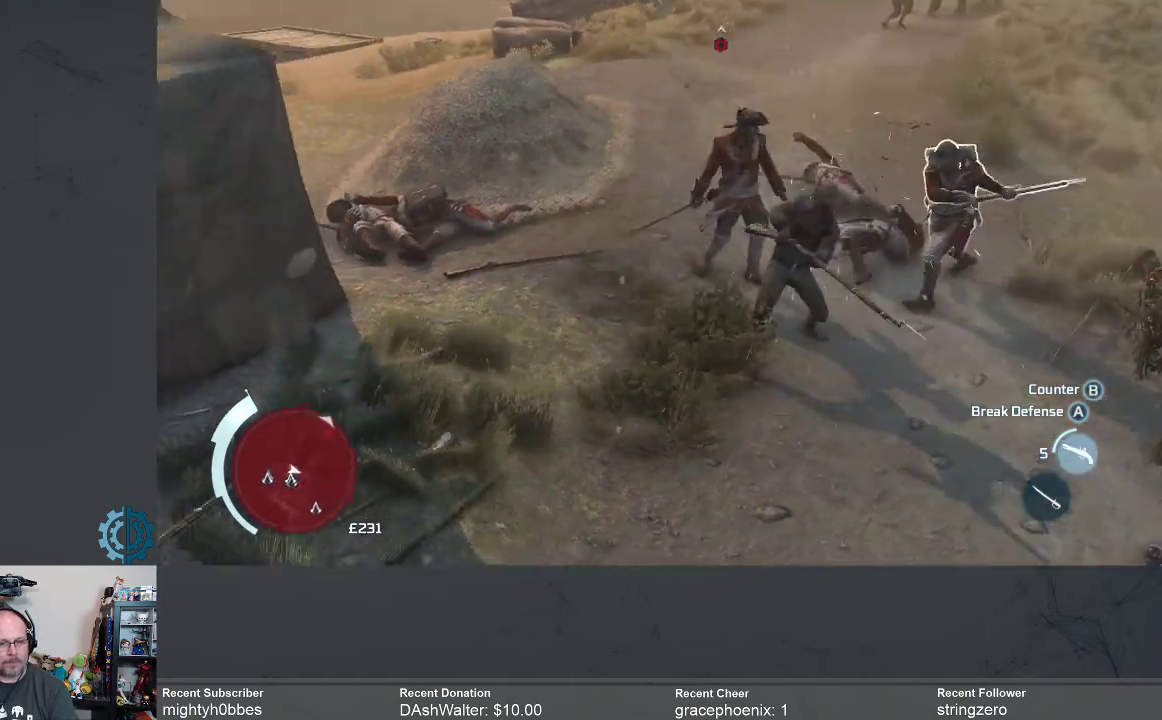
{"buttons": [], "left_stick": "right", "right_stick": "center", "events": [[100, "X", "up"], [200, "X", "down"], [200, "left_stick", "right"], [267, "X", "up"], [367, "X", "down"], [467, "X", "up"]]}
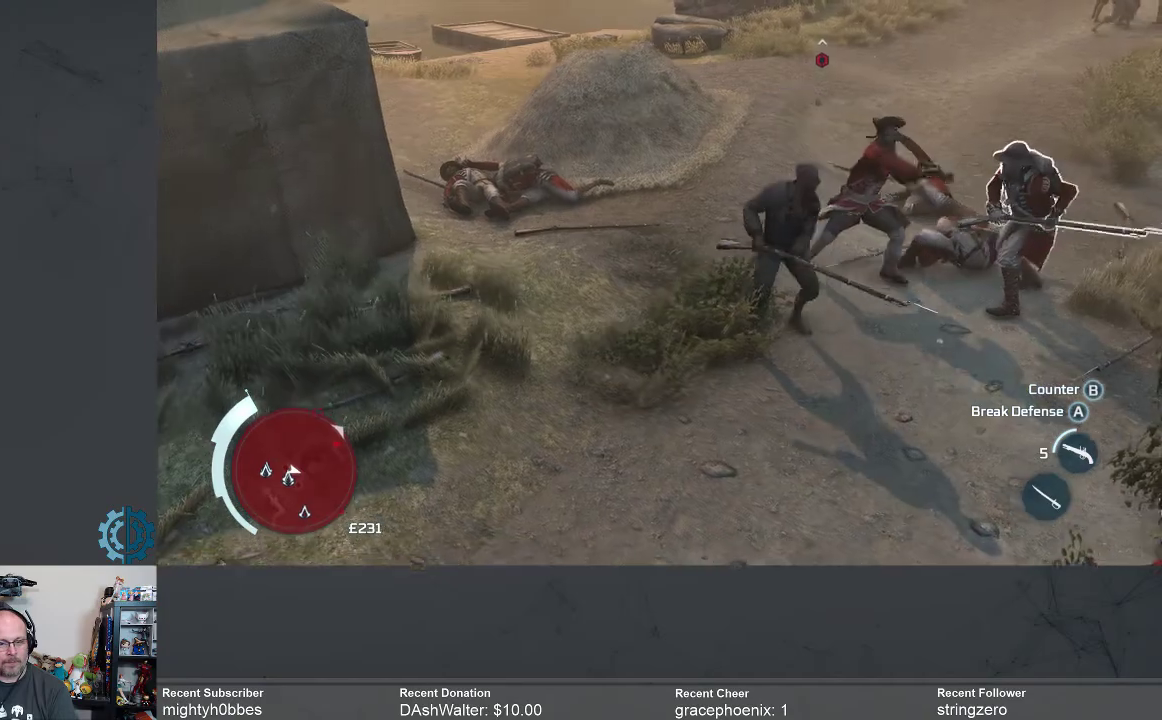
{"buttons": ["X"], "left_stick": "right", "right_stick": "center", "events": [[133, "X", "down"], [167, "X", "up"], [300, "X", "down"], [400, "X", "up"], [500, "X", "down"]]}
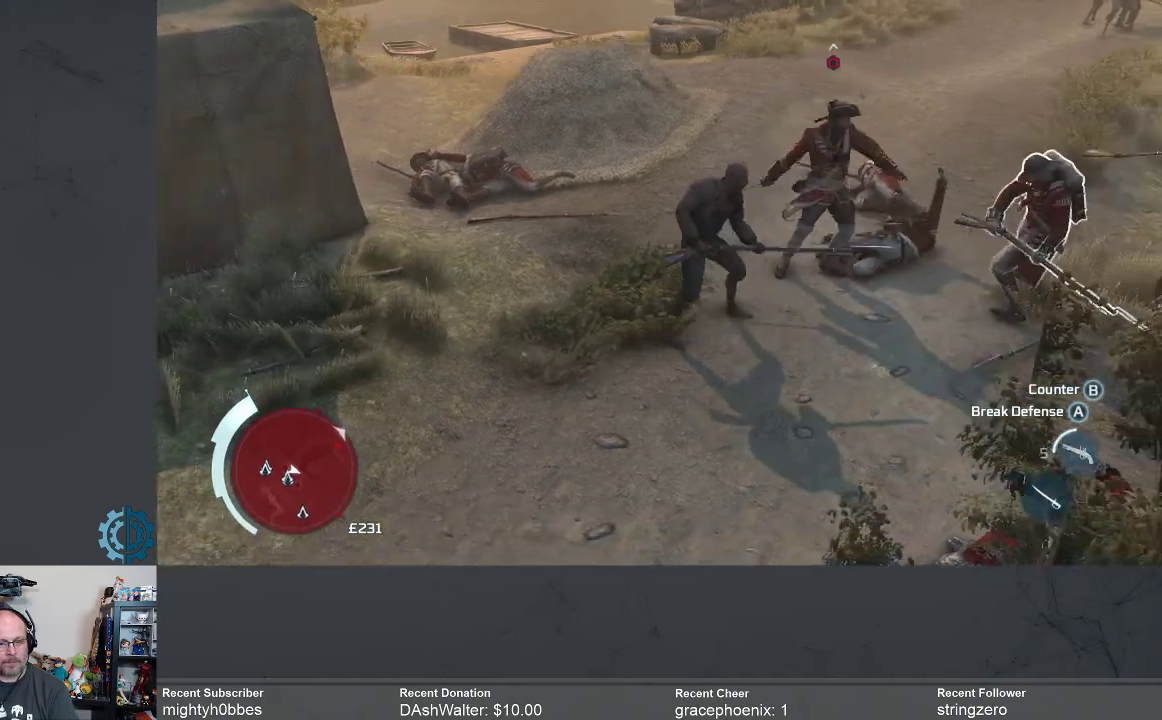
{"buttons": [], "left_stick": "right", "right_stick": "center", "events": [[100, "X", "up"], [200, "X", "down"], [267, "X", "up"], [400, "X", "down"], [467, "X", "up"]]}
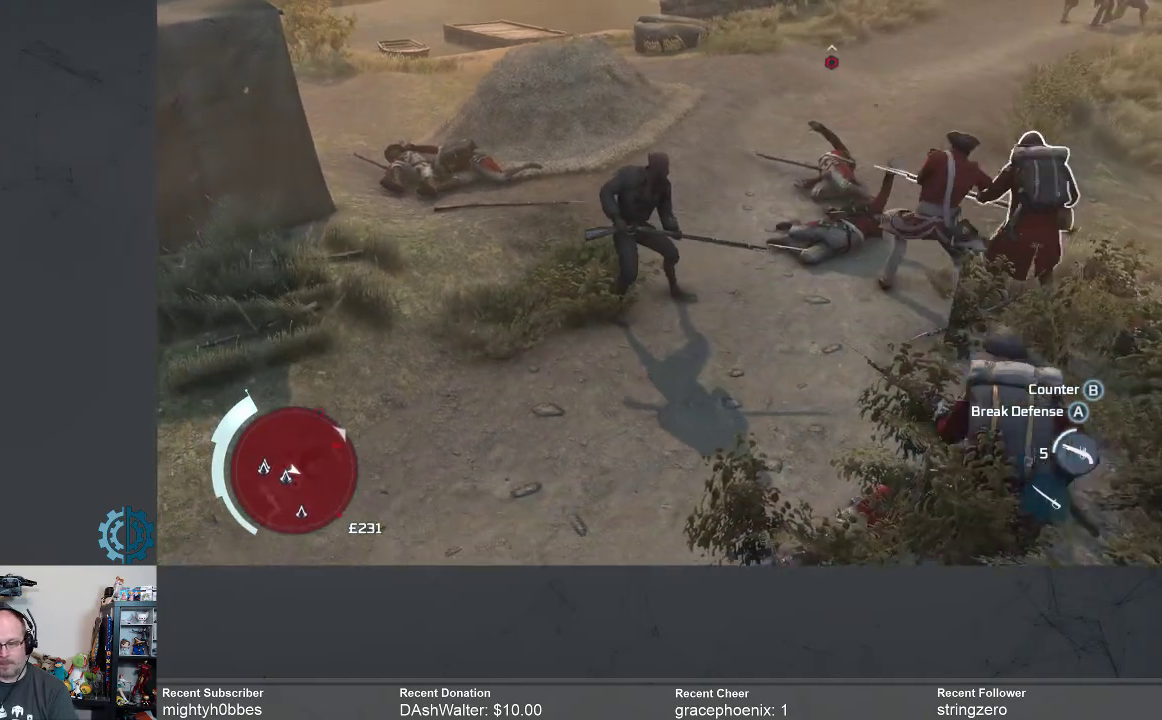
{"buttons": [], "left_stick": "right", "right_stick": "center", "events": [[67, "X", "down"], [133, "X", "up"], [267, "X", "down"], [300, "X", "up"], [433, "X", "down"], [500, "X", "up"]]}
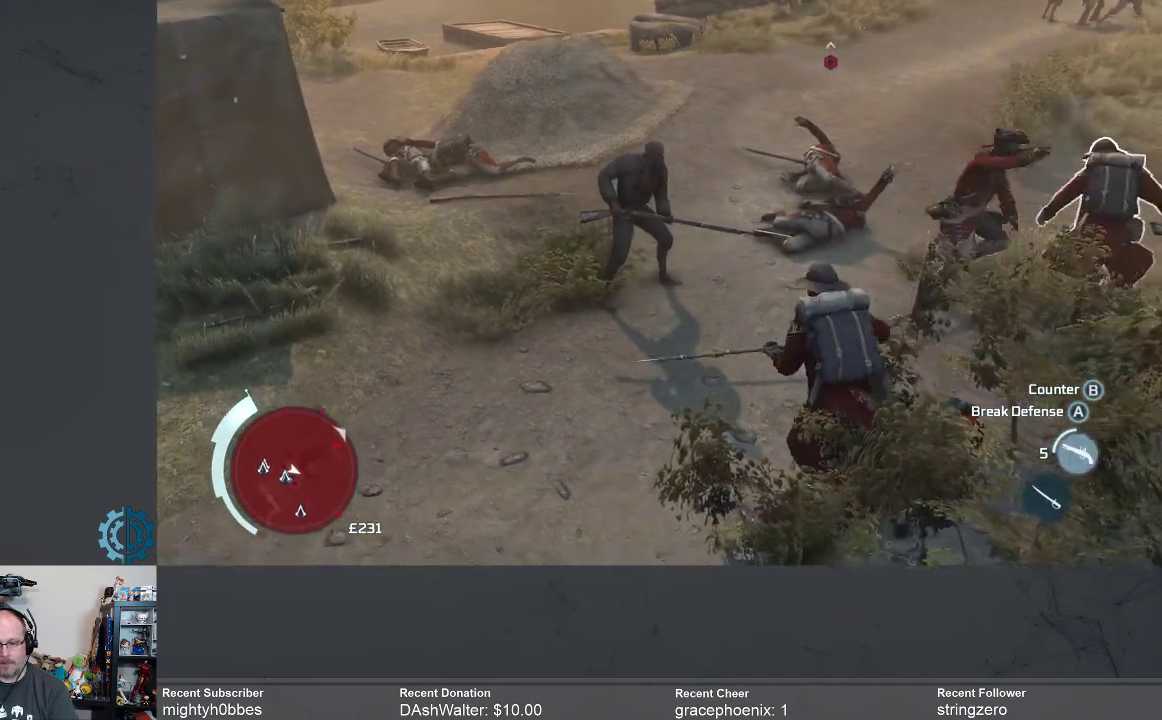
{"buttons": ["X"], "left_stick": "right", "right_stick": "center", "events": [[467, "X", "down"]]}